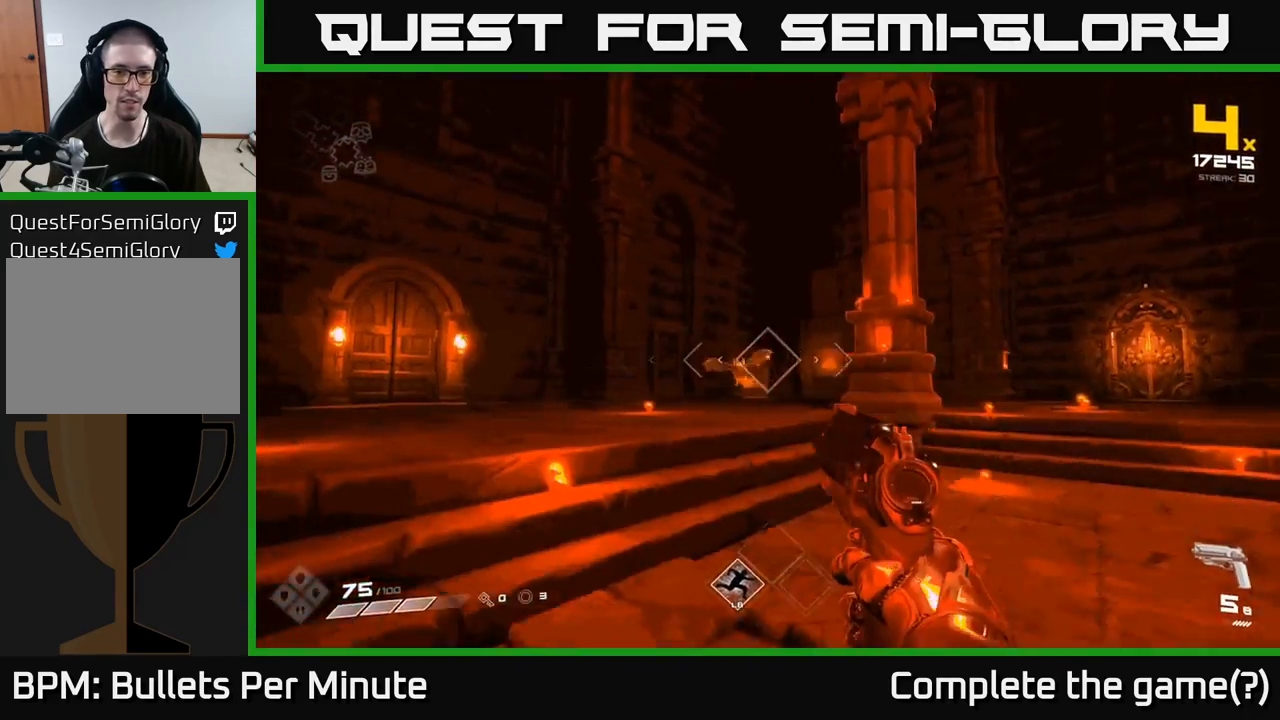
Gameplay with a controller (Xbox layout); each line is a JSON object with the inputs held at the frame after it. "events" lists button and stick changes between this image and that frame as [ms after this image, input, new state], when the widget could be followed in between. Not read: L3 R3.
{"buttons": [], "left_stick": "left", "right_stick": "left", "events": [[50, "left_stick", "up"], [150, "right_stick", "up-right"], [217, "right_stick", "center"], [283, "left_stick", "left"], [433, "right_stick", "left"]]}
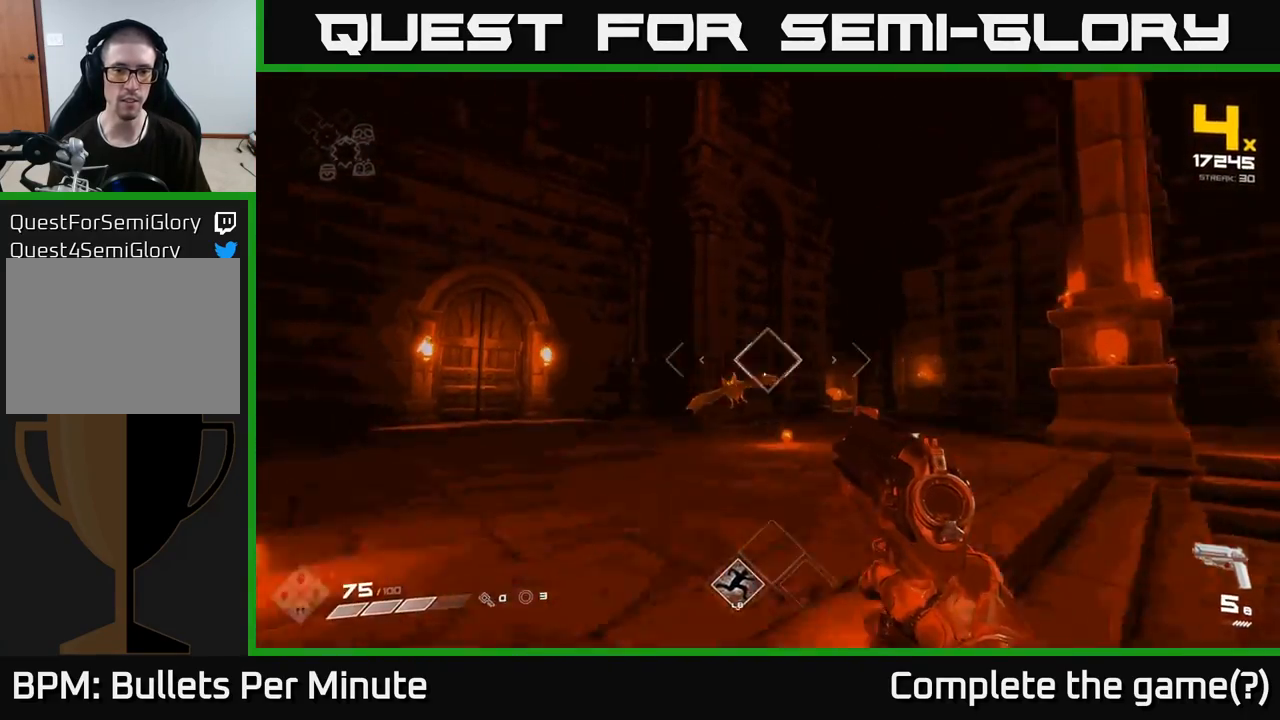
{"buttons": [], "left_stick": "left", "right_stick": "center", "events": [[83, "R2", "down"], [83, "right_stick", "center"], [133, "left_stick", "up"], [167, "R2", "up"], [283, "left_stick", "left"], [300, "right_stick", "down"], [333, "R2", "down"], [383, "left_stick", "center"], [383, "right_stick", "center"], [417, "R2", "up"], [500, "left_stick", "left"]]}
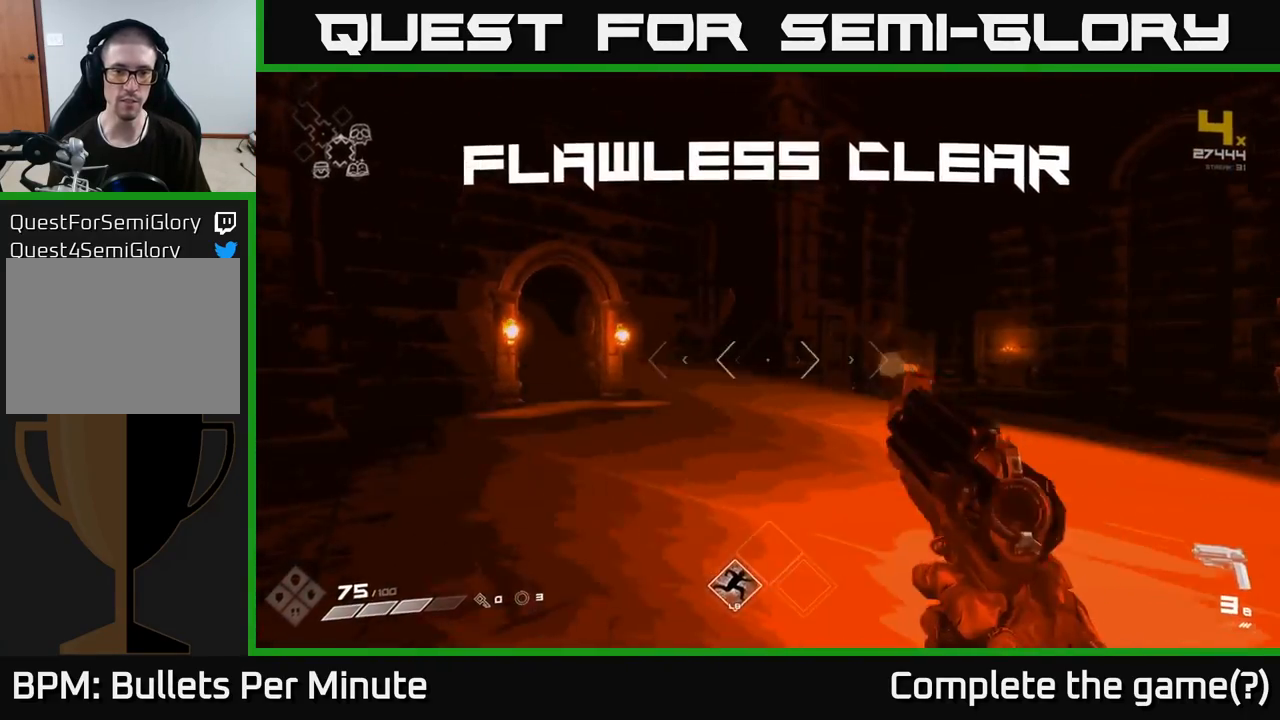
{"buttons": [], "left_stick": "down-right", "right_stick": "center"}
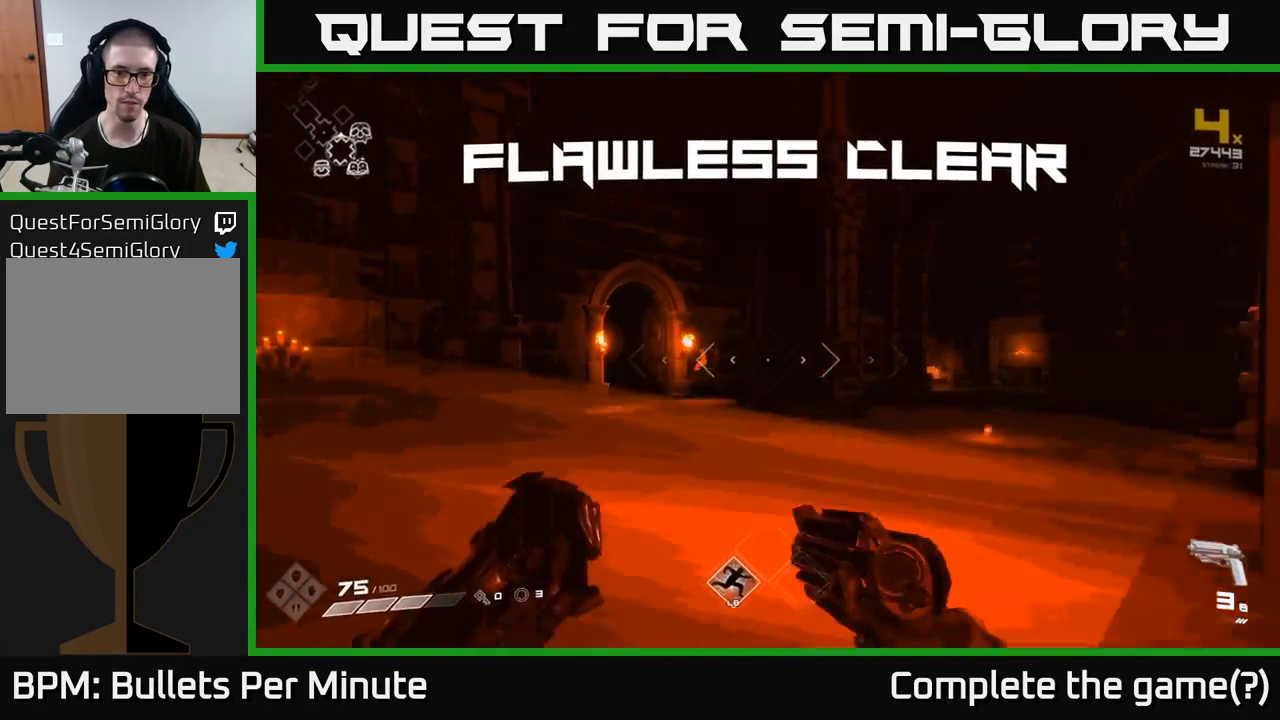
{"buttons": [], "left_stick": "up-right", "right_stick": "right"}
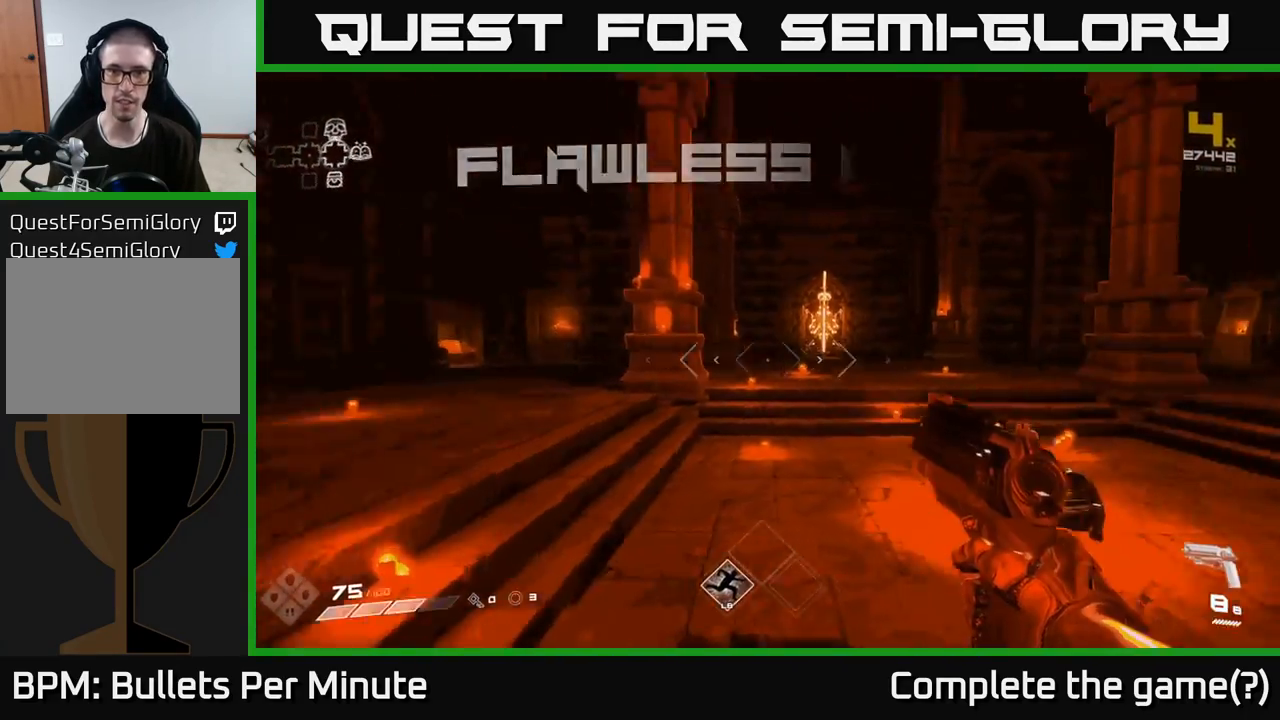
{"buttons": [], "left_stick": "up-right", "right_stick": "right", "events": [[17, "left_stick", "up"], [150, "right_stick", "center"], [250, "left_stick", "up-left"], [367, "right_stick", "right"], [483, "left_stick", "up-right"]]}
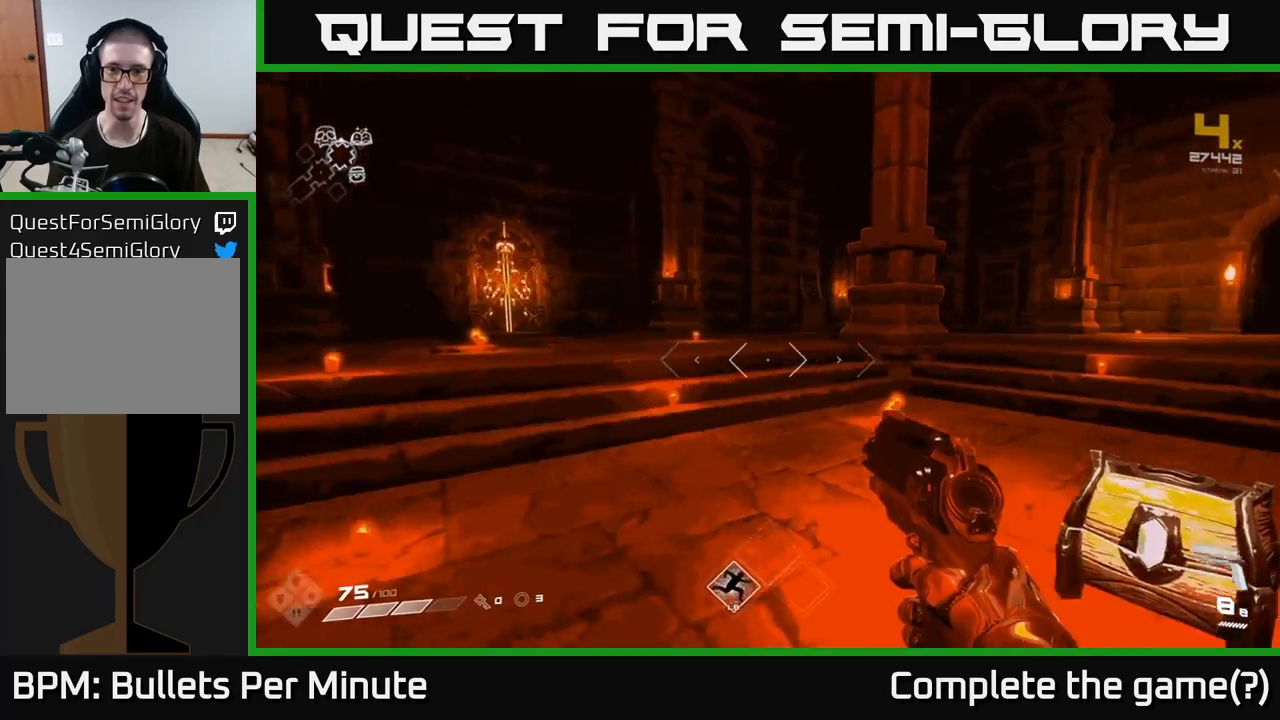
{"buttons": [], "left_stick": "center", "right_stick": "center", "events": [[83, "left_stick", "down-right"], [150, "right_stick", "center"], [200, "left_stick", "up"], [367, "X", "down"], [433, "left_stick", "center"], [450, "X", "up"]]}
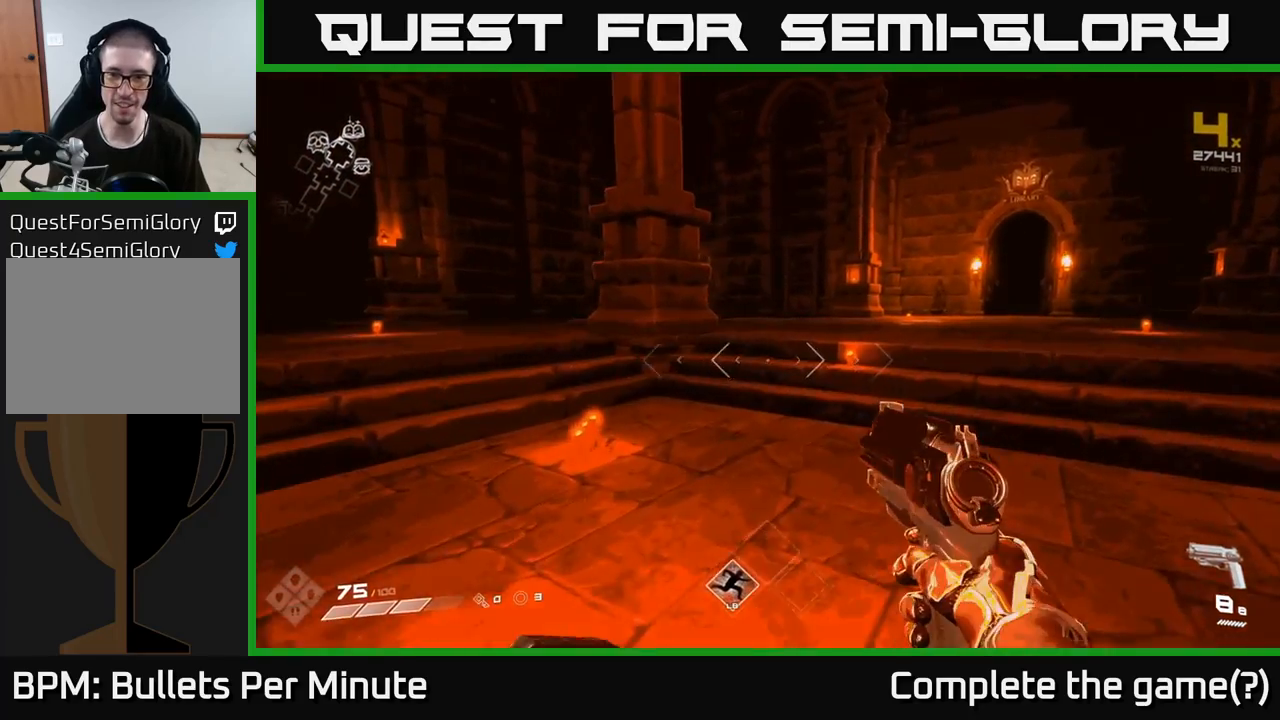
{"buttons": [], "left_stick": "center", "right_stick": "center", "events": [[100, "left_stick", "down"], [100, "right_stick", "down-right"], [217, "left_stick", "down-left"], [350, "left_stick", "center"], [383, "right_stick", "center"]]}
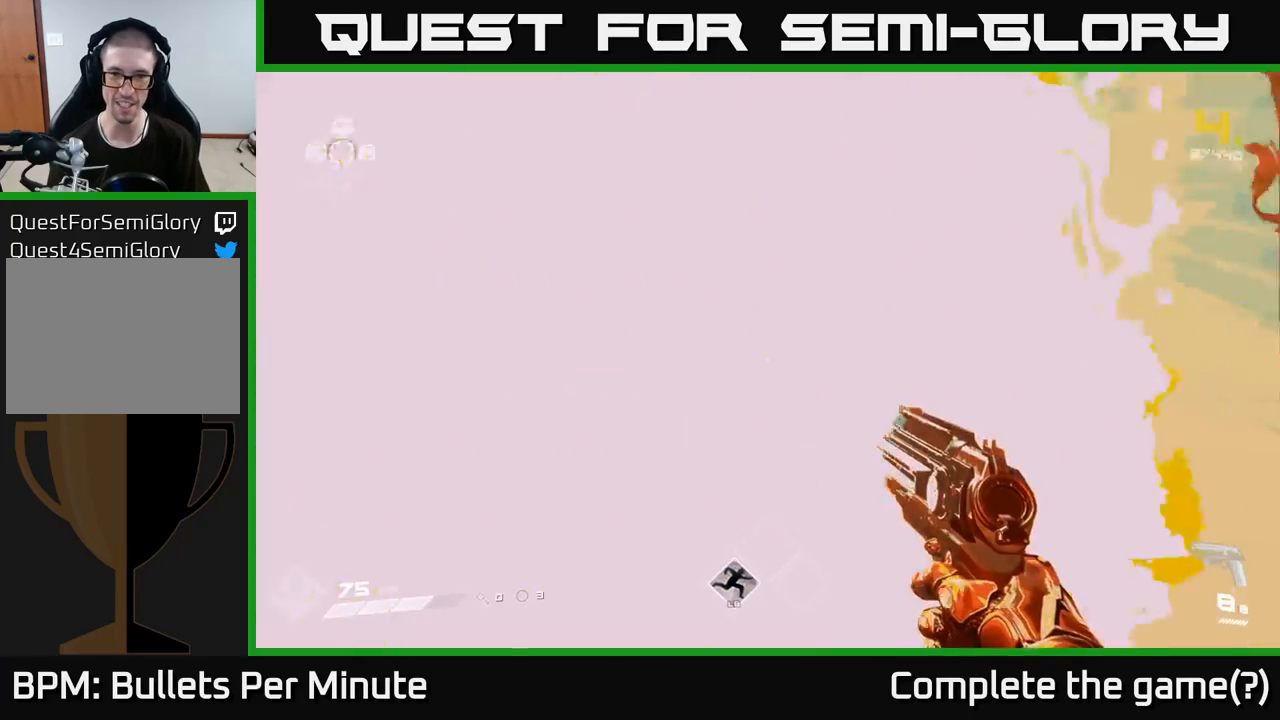
{"buttons": [], "left_stick": "center", "right_stick": "center", "events": [[83, "X", "down"], [217, "X", "up"], [283, "left_stick", "up"], [367, "left_stick", "center"]]}
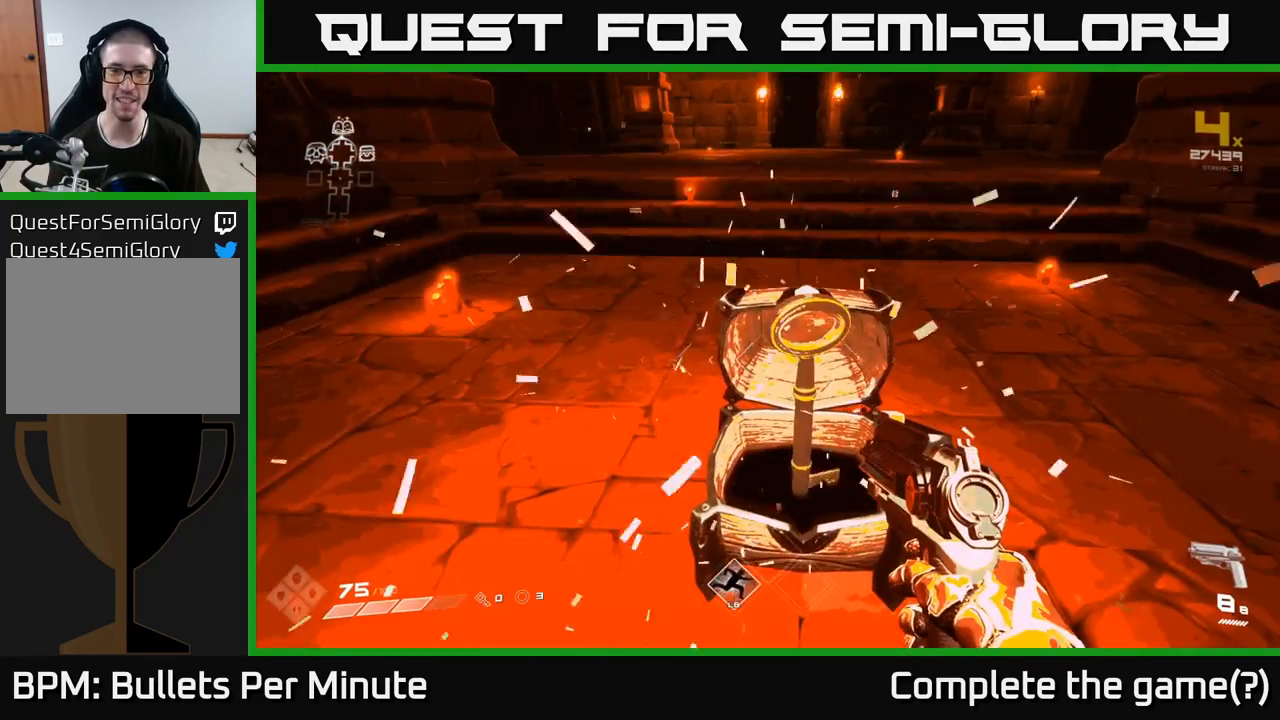
{"buttons": ["X"], "left_stick": "center", "right_stick": "center", "events": [[100, "X", "down"], [117, "left_stick", "up"], [233, "X", "up"], [317, "left_stick", "center"], [400, "X", "down"]]}
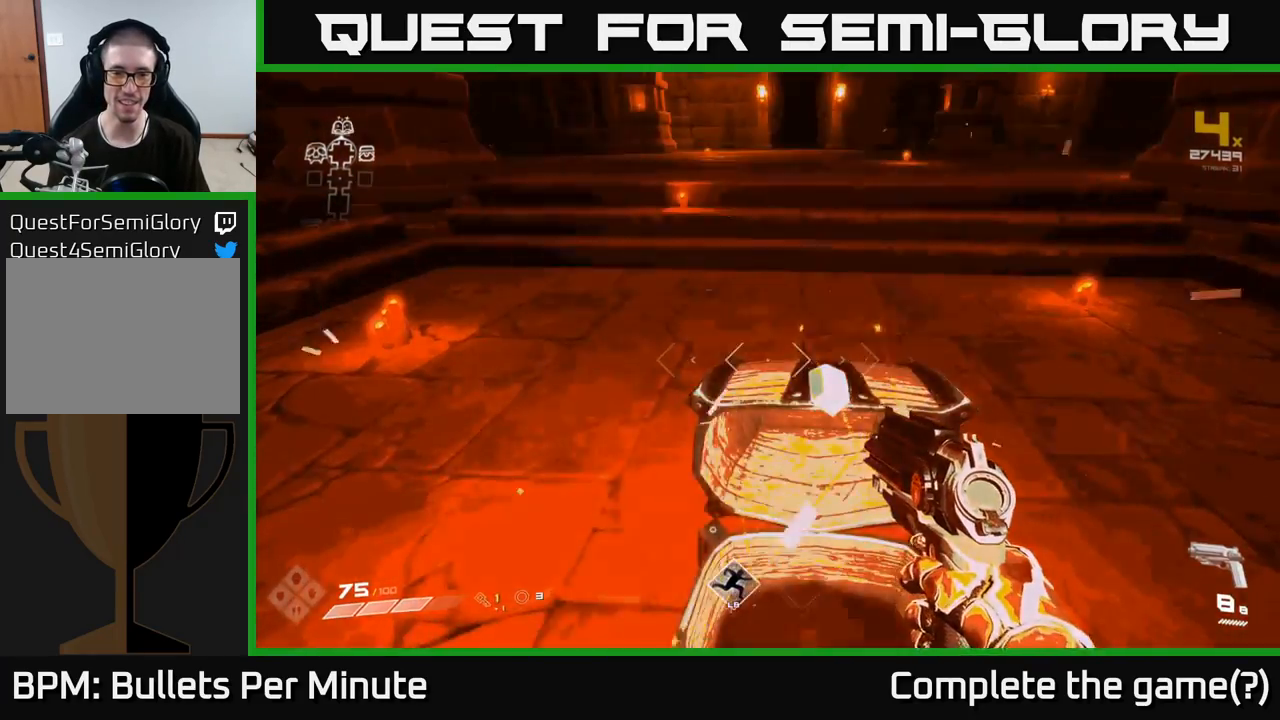
{"buttons": [], "left_stick": "center", "right_stick": "center", "events": [[17, "X", "up"], [67, "left_stick", "down"], [333, "left_stick", "center"], [350, "START", "down"], [483, "START", "up"]]}
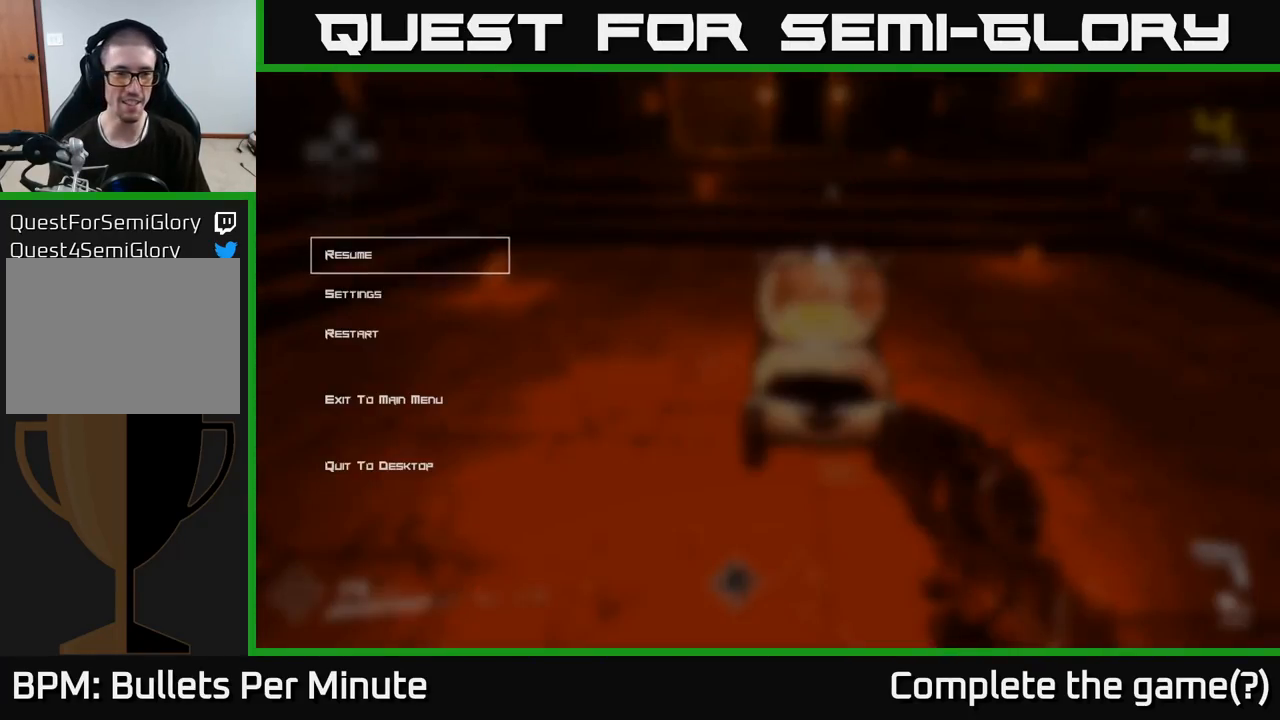
{"buttons": [], "left_stick": "center", "right_stick": "center", "events": [[200, "DPAD_DOWN", "down"], [283, "DPAD_DOWN", "up"]]}
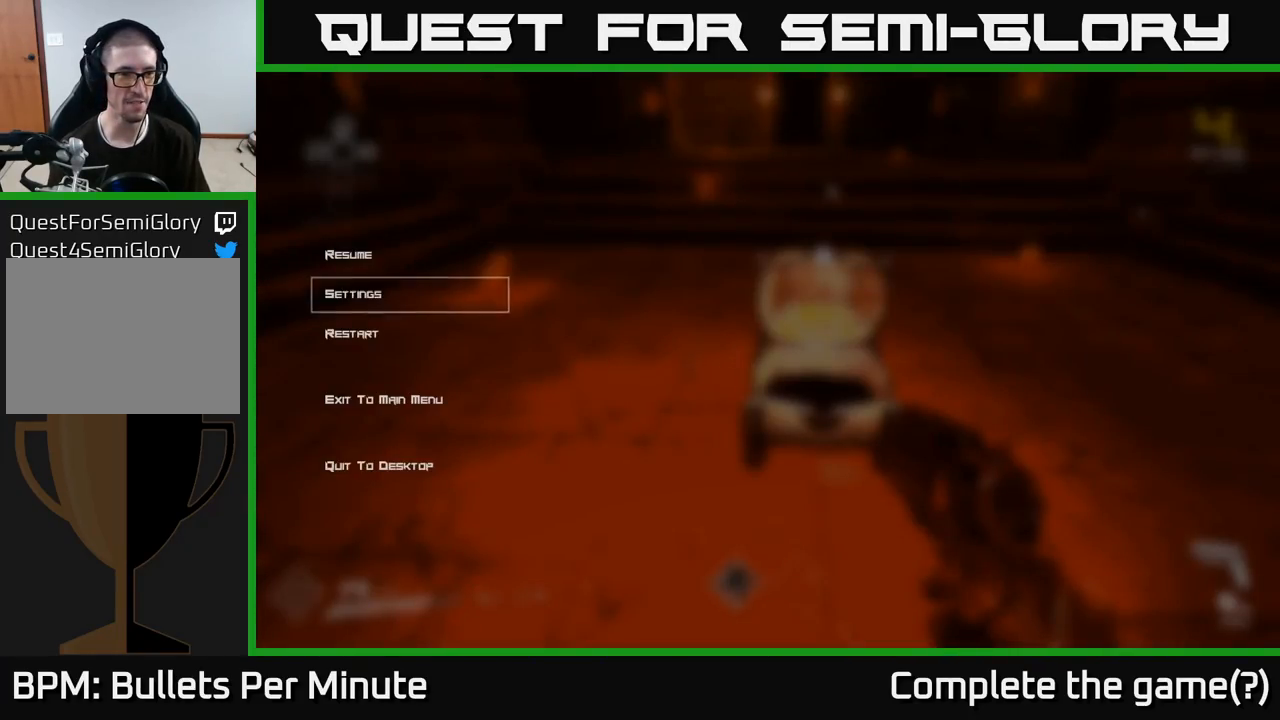
{"buttons": [], "left_stick": "center", "right_stick": "center", "events": [[117, "A", "down"], [183, "A", "up"]]}
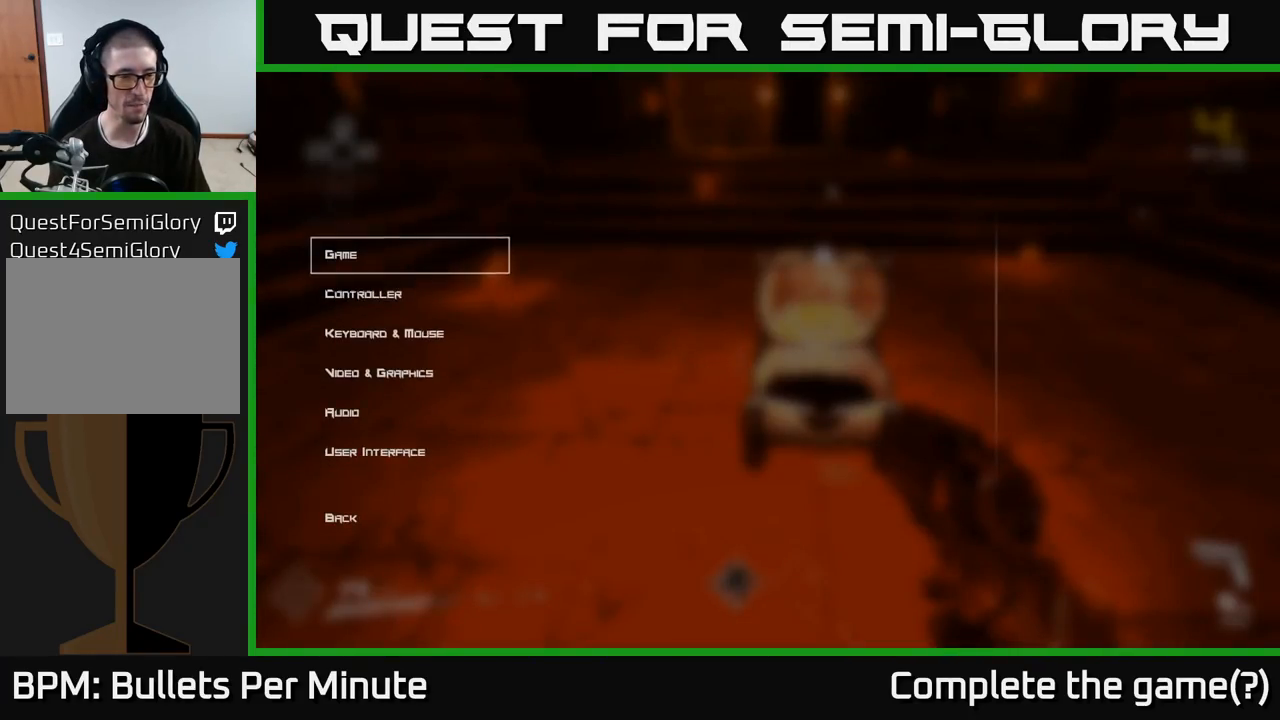
{"buttons": [], "left_stick": "center", "right_stick": "center", "events": [[233, "DPAD_DOWN", "down"], [317, "DPAD_DOWN", "up"], [383, "DPAD_DOWN", "down"], [483, "DPAD_DOWN", "up"]]}
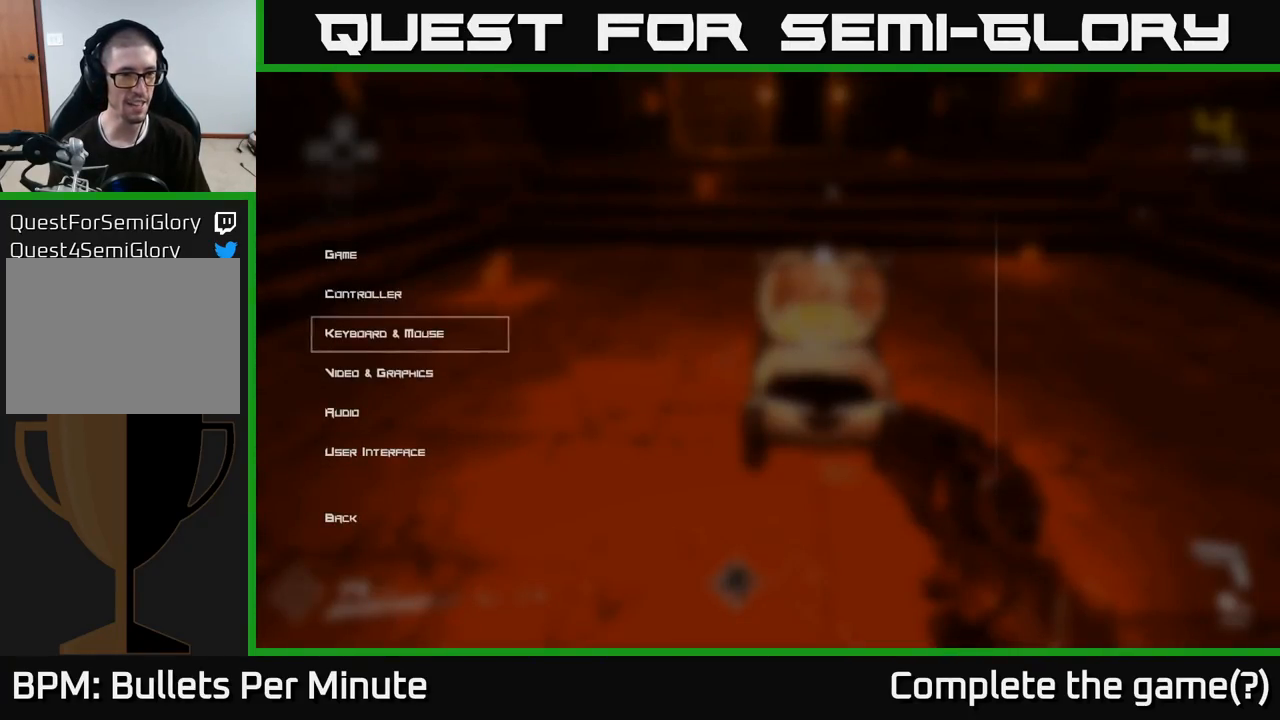
{"buttons": [], "left_stick": "center", "right_stick": "center", "events": [[83, "DPAD_DOWN", "down"], [150, "DPAD_DOWN", "up"], [350, "DPAD_UP", "down"], [467, "DPAD_UP", "up"]]}
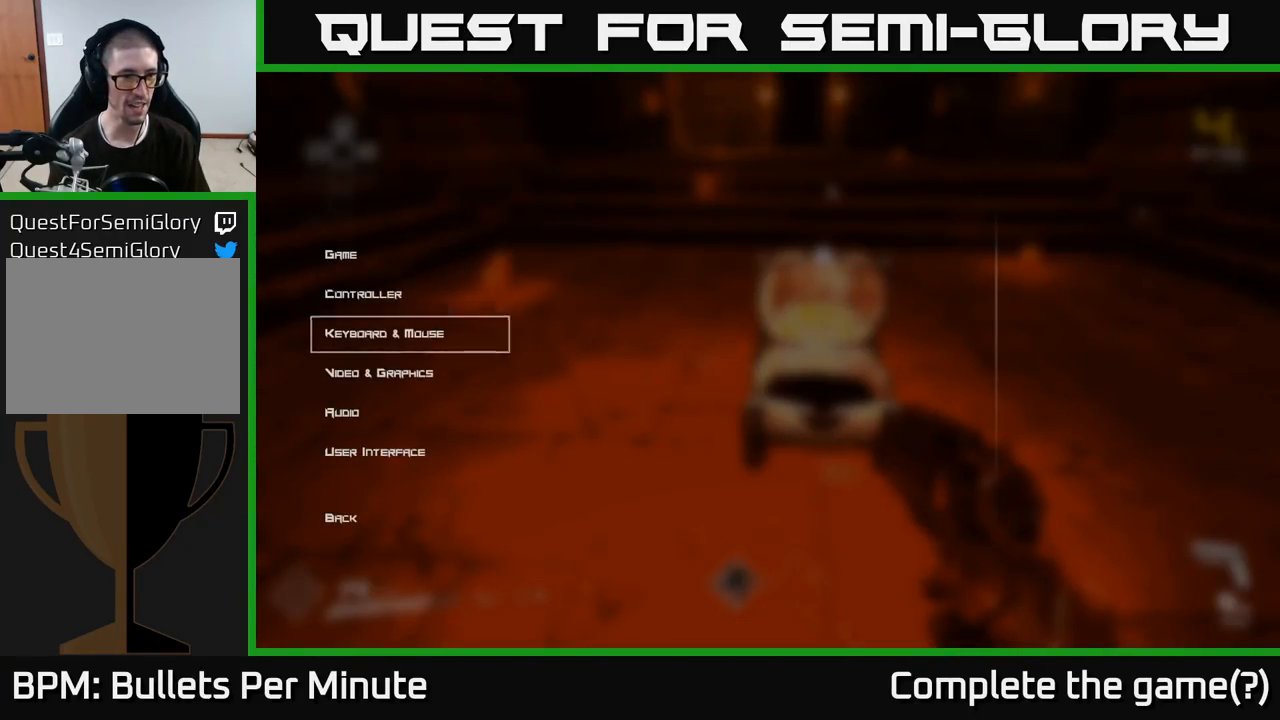
{"buttons": [], "left_stick": "center", "right_stick": "center", "events": [[50, "DPAD_UP", "down"], [167, "DPAD_UP", "up"], [400, "DPAD_DOWN", "down"], [500, "DPAD_DOWN", "up"]]}
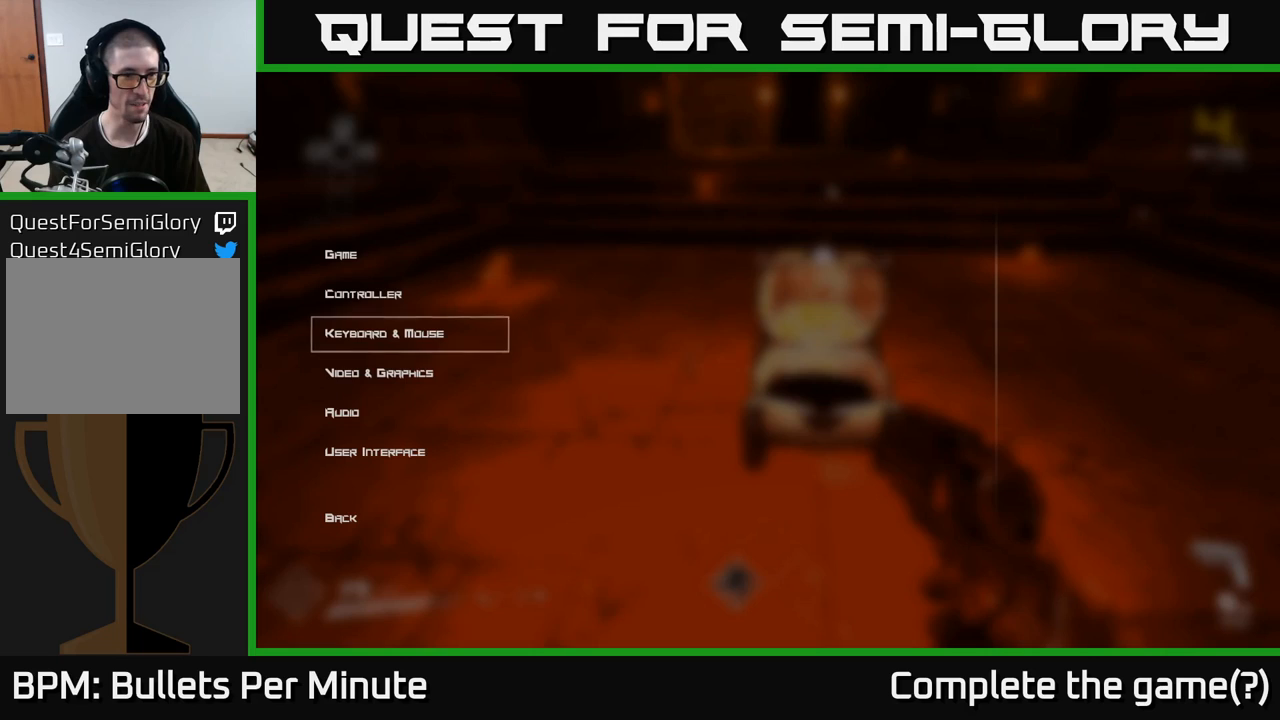
{"buttons": ["DPAD_DOWN"], "left_stick": "center", "right_stick": "center", "events": [[467, "DPAD_DOWN", "down"]]}
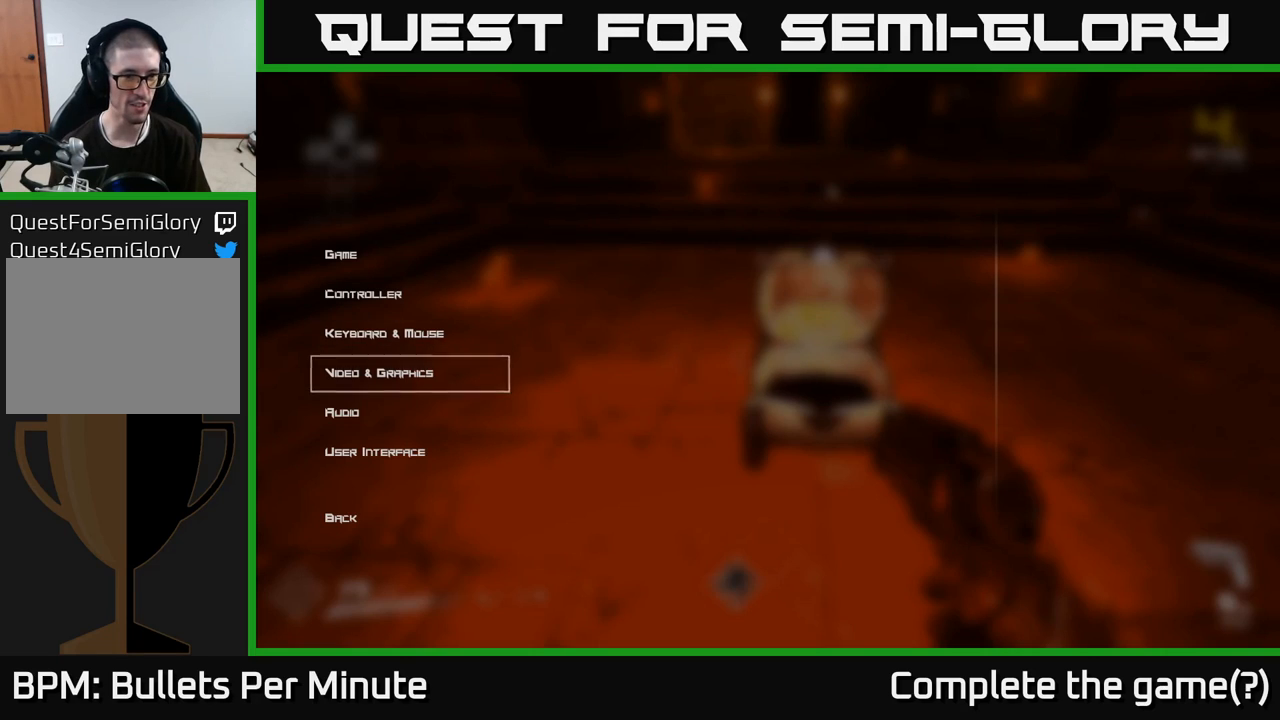
{"buttons": [], "left_stick": "center", "right_stick": "center", "events": [[33, "DPAD_DOWN", "up"], [250, "A", "down"], [300, "A", "up"]]}
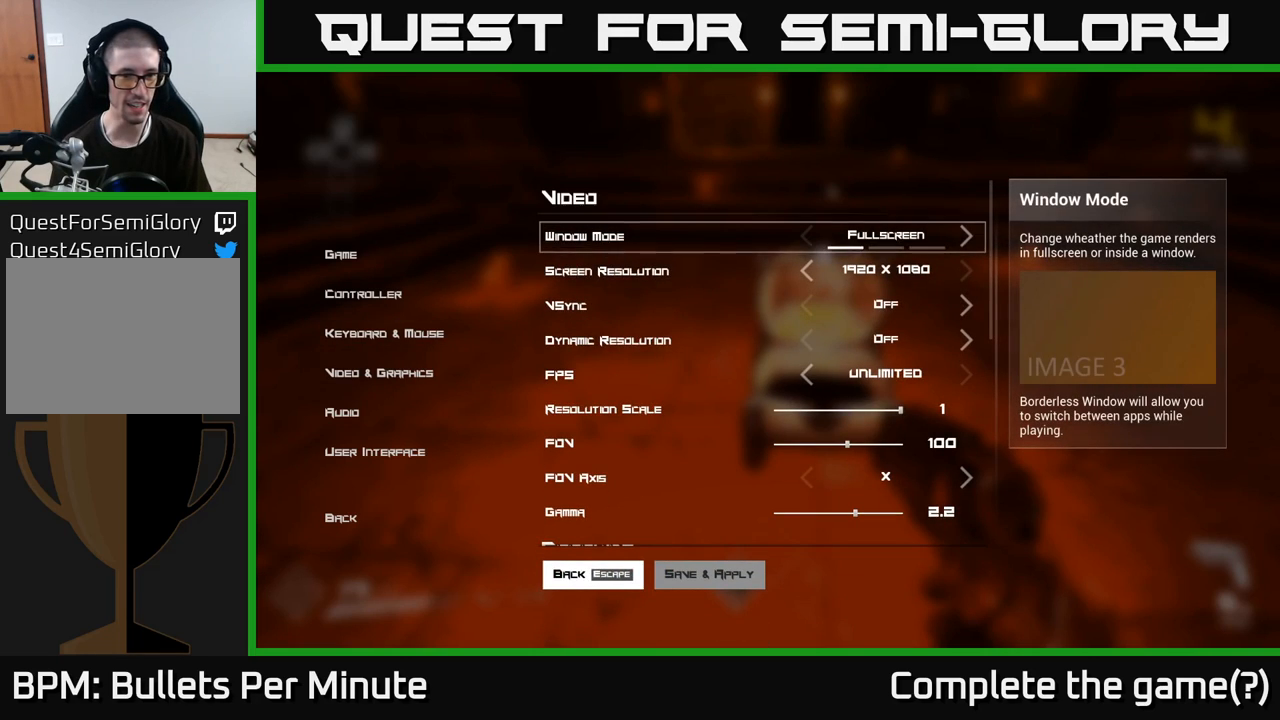
{"buttons": [], "left_stick": "center", "right_stick": "center", "events": []}
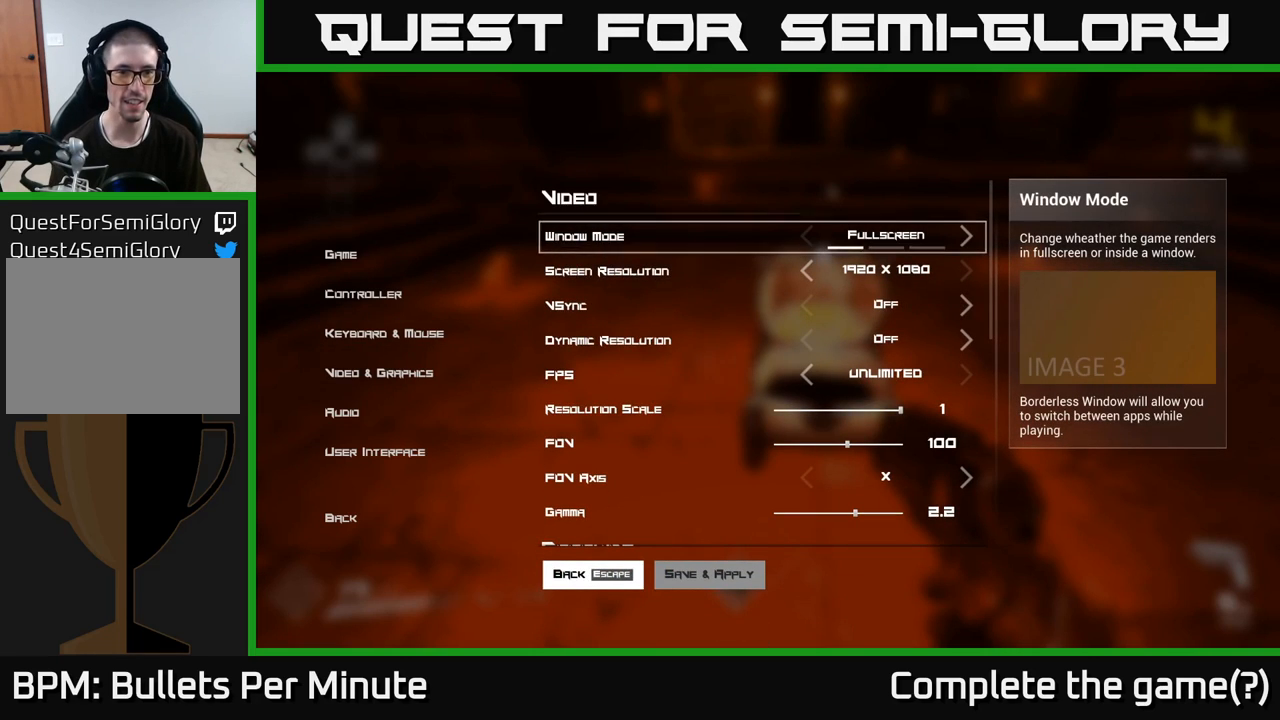
{"buttons": [], "left_stick": "center", "right_stick": "center", "events": []}
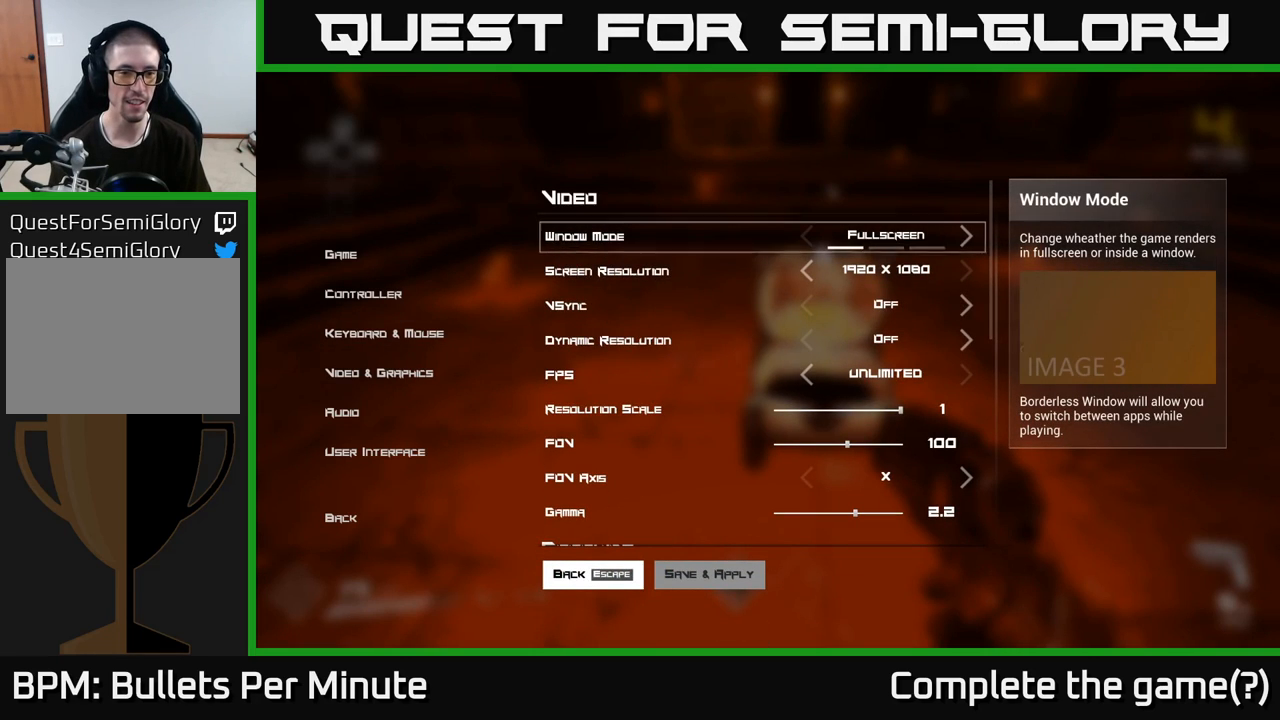
{"buttons": [], "left_stick": "center", "right_stick": "center", "events": [[67, "DPAD_DOWN", "down"], [133, "DPAD_DOWN", "up"], [383, "DPAD_DOWN", "down"], [450, "DPAD_DOWN", "up"]]}
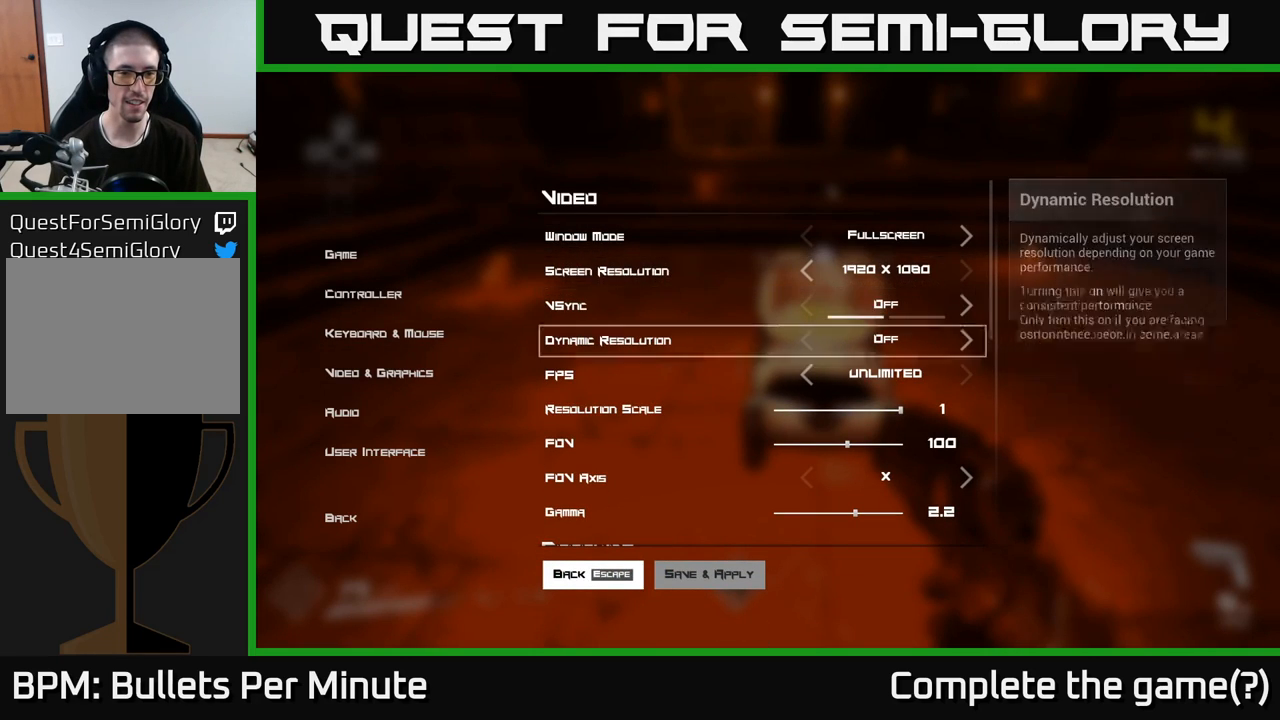
{"buttons": ["DPAD_DOWN"], "left_stick": "center", "right_stick": "center", "events": [[50, "DPAD_DOWN", "down"], [83, "DPAD_DOWN", "up"], [183, "DPAD_DOWN", "down"], [233, "DPAD_DOWN", "up"], [317, "DPAD_DOWN", "down"], [350, "DPAD_DOWN", "up"], [433, "DPAD_DOWN", "down"]]}
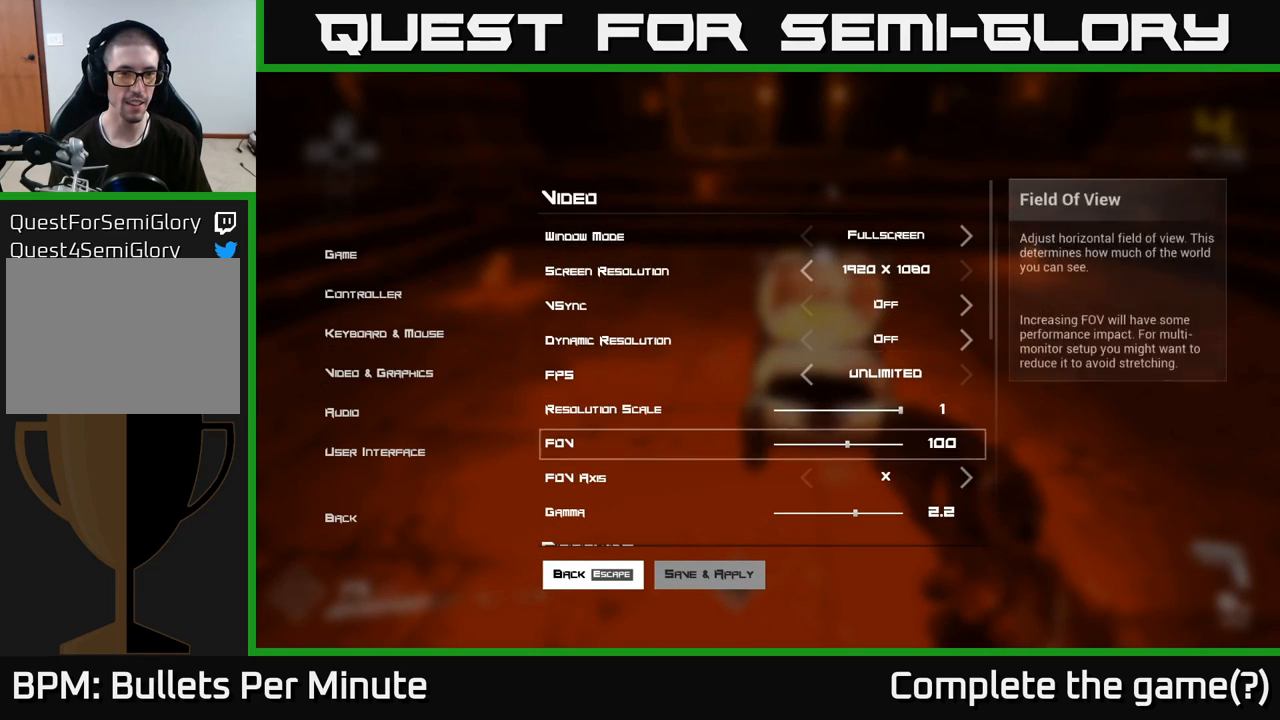
{"buttons": [], "left_stick": "center", "right_stick": "center", "events": [[17, "DPAD_DOWN", "up"], [83, "DPAD_DOWN", "down"], [150, "DPAD_DOWN", "up"], [233, "DPAD_DOWN", "down"], [300, "DPAD_DOWN", "up"], [350, "DPAD_DOWN", "down"], [433, "DPAD_DOWN", "up"]]}
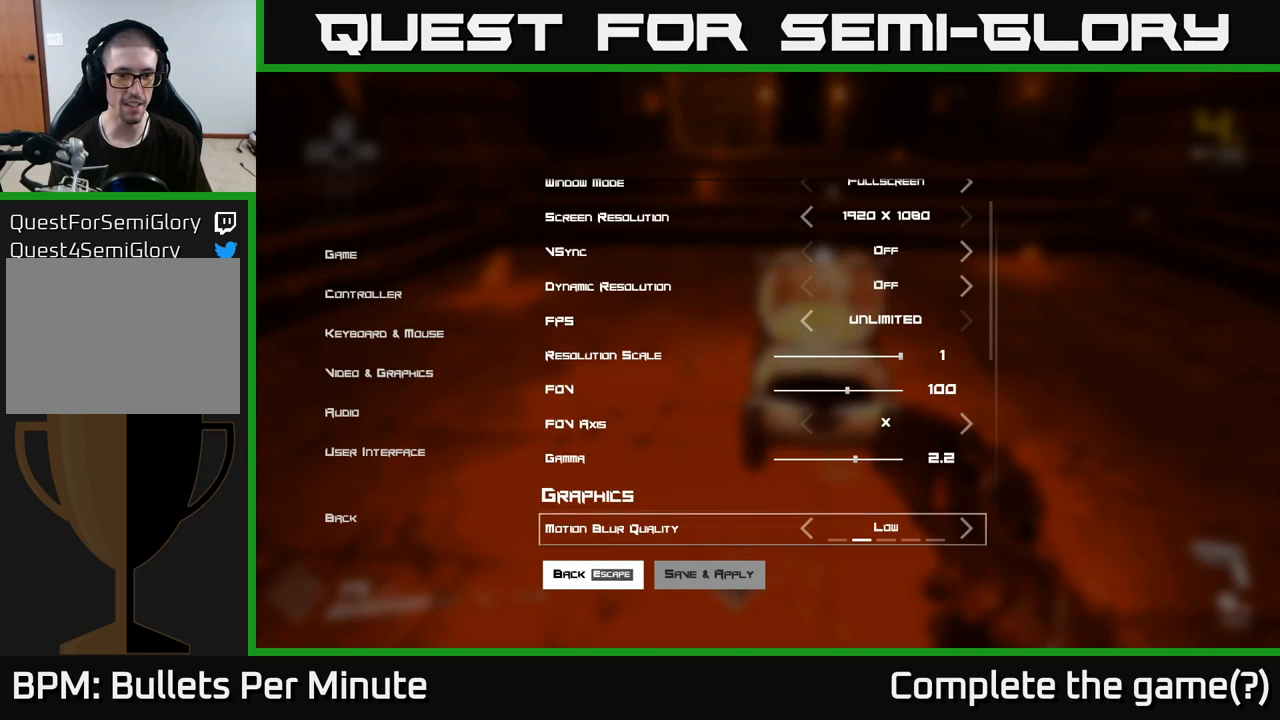
{"buttons": [], "left_stick": "center", "right_stick": "center", "events": [[267, "B", "down"], [317, "B", "up"]]}
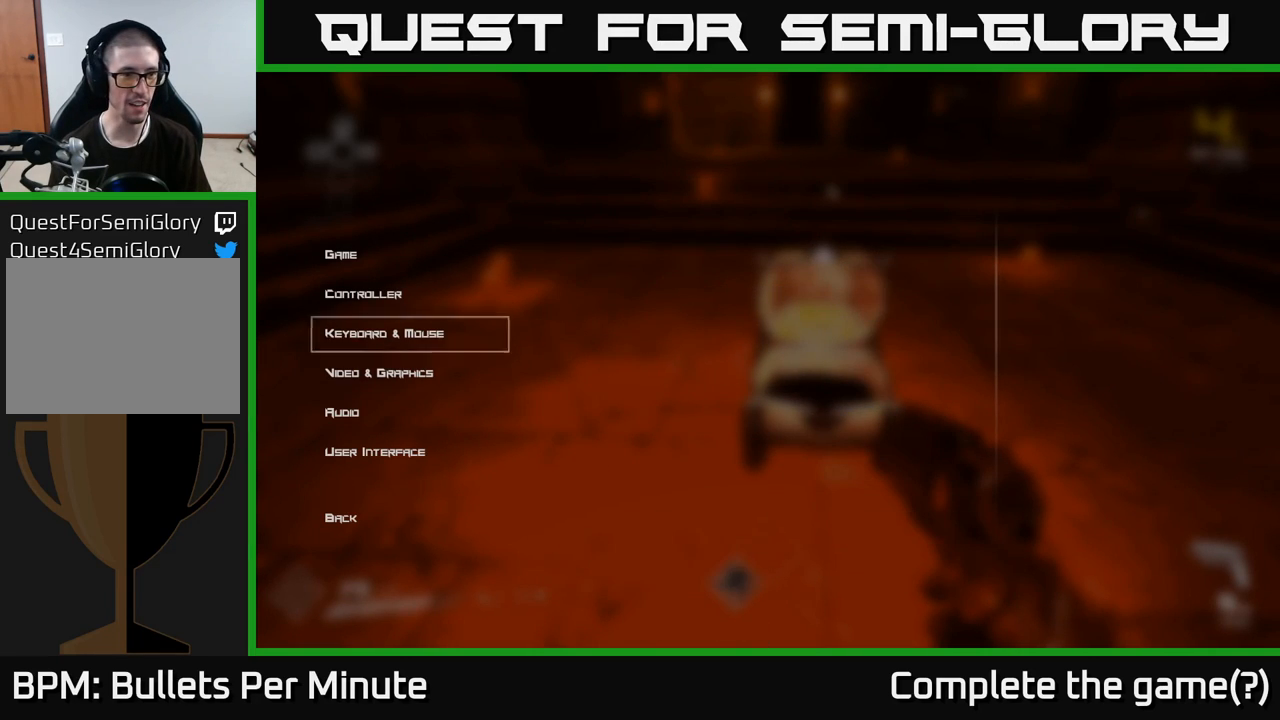
{"buttons": [], "left_stick": "center", "right_stick": "center", "events": [[33, "DPAD_UP", "down"], [100, "DPAD_UP", "up"], [183, "DPAD_UP", "down"], [250, "DPAD_UP", "up"], [317, "DPAD_UP", "down"], [383, "DPAD_UP", "up"], [433, "A", "down"], [467, "A", "up"]]}
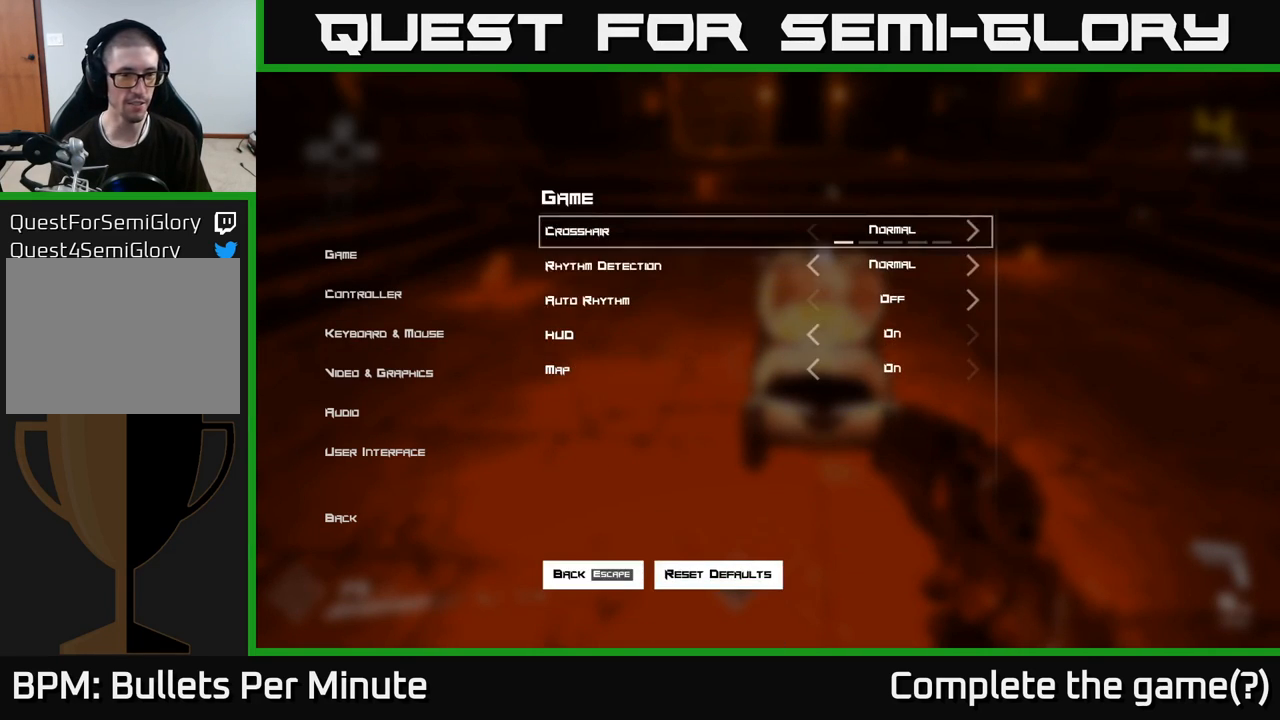
{"buttons": [], "left_stick": "center", "right_stick": "center", "events": []}
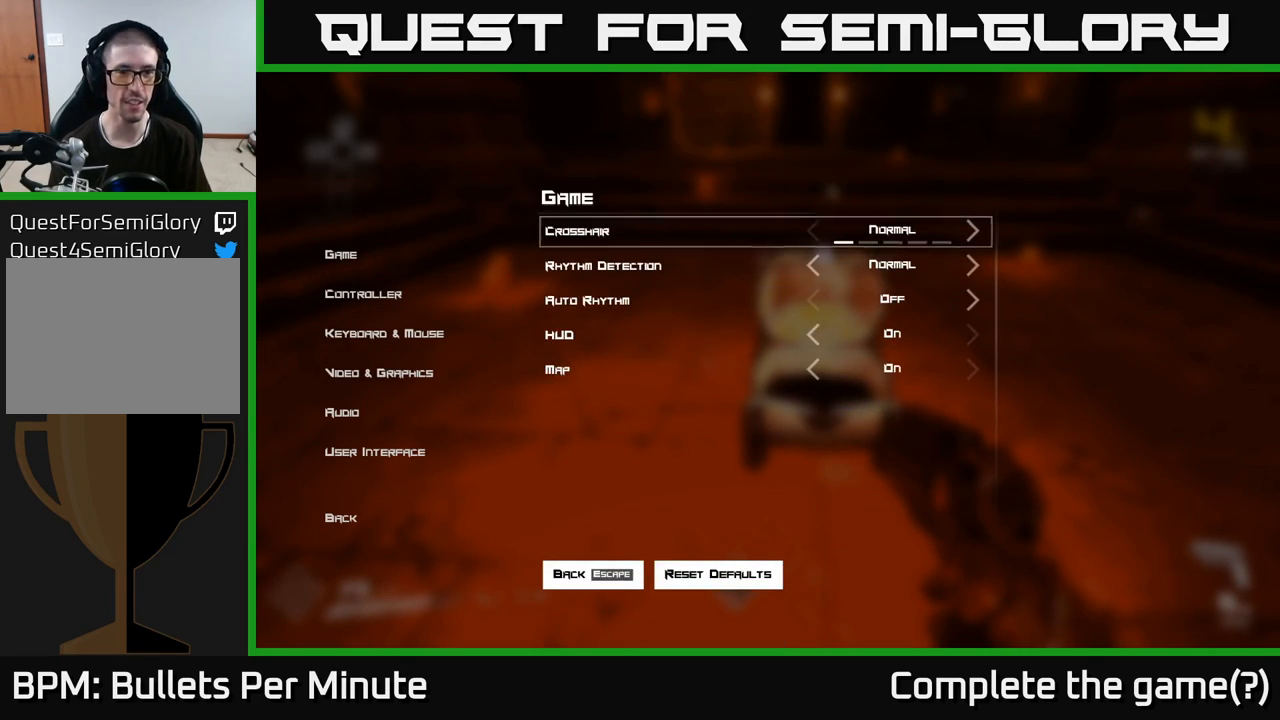
{"buttons": [], "left_stick": "center", "right_stick": "center", "events": []}
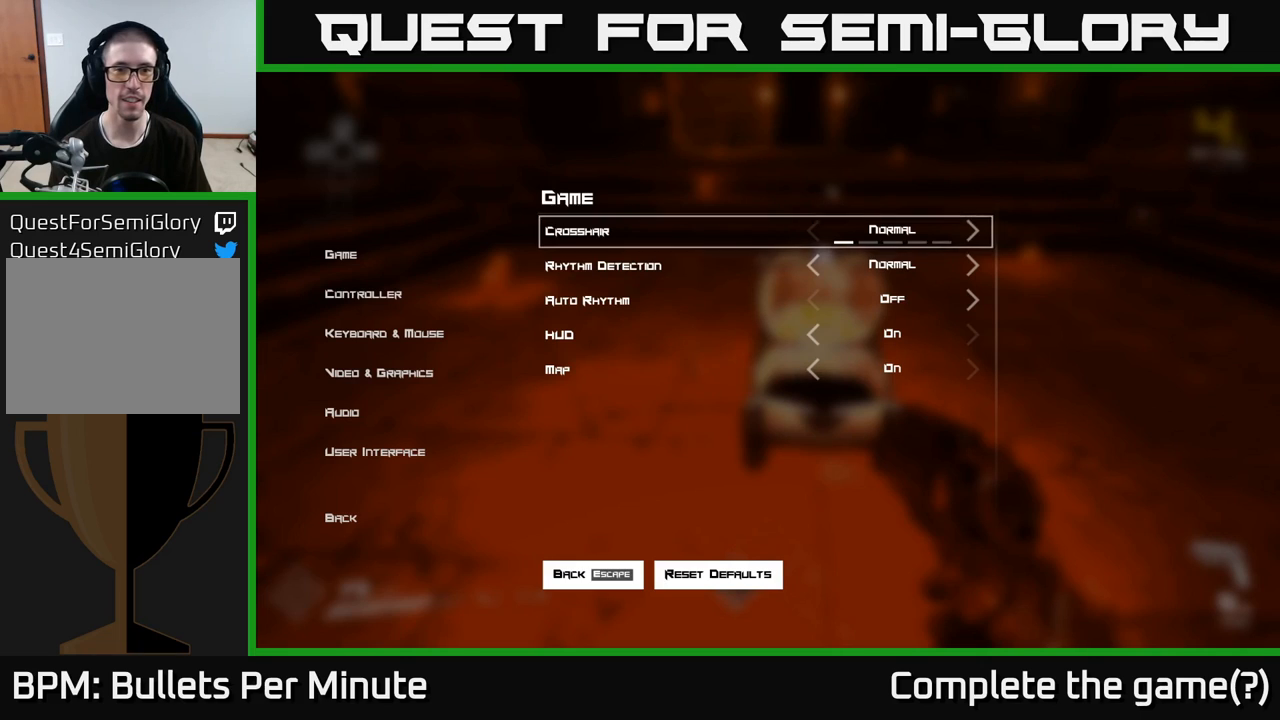
{"buttons": [], "left_stick": "center", "right_stick": "center", "events": []}
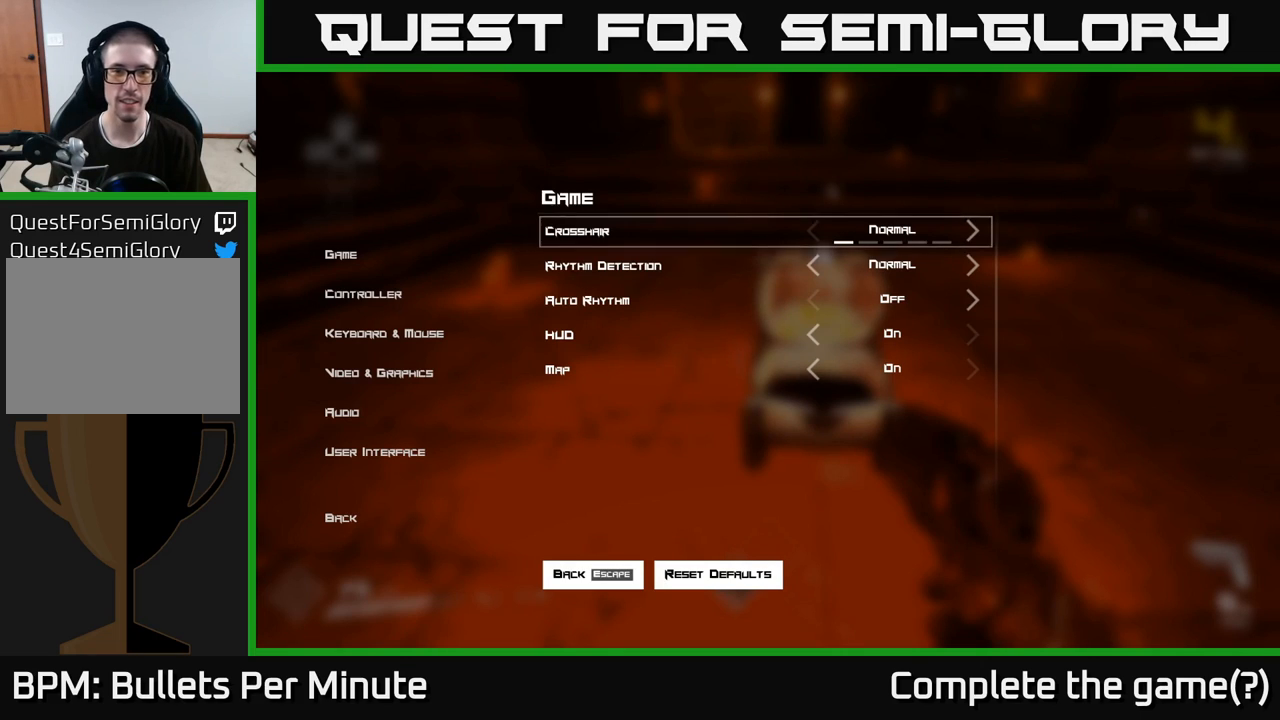
{"buttons": [], "left_stick": "center", "right_stick": "center", "events": [[267, "B", "down"], [333, "B", "up"]]}
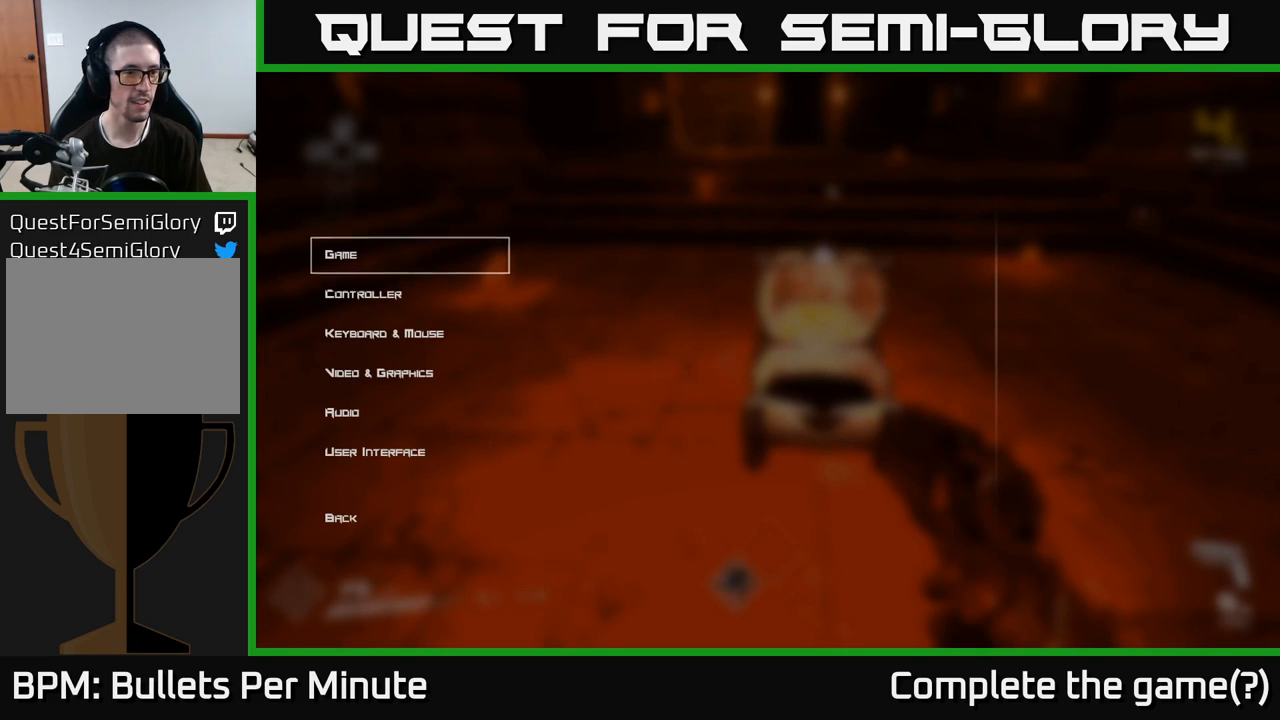
{"buttons": ["DPAD_UP"], "left_stick": "center", "right_stick": "center", "events": [[50, "DPAD_DOWN", "down"], [133, "DPAD_DOWN", "up"], [233, "DPAD_DOWN", "down"], [283, "DPAD_DOWN", "up"], [500, "DPAD_UP", "down"]]}